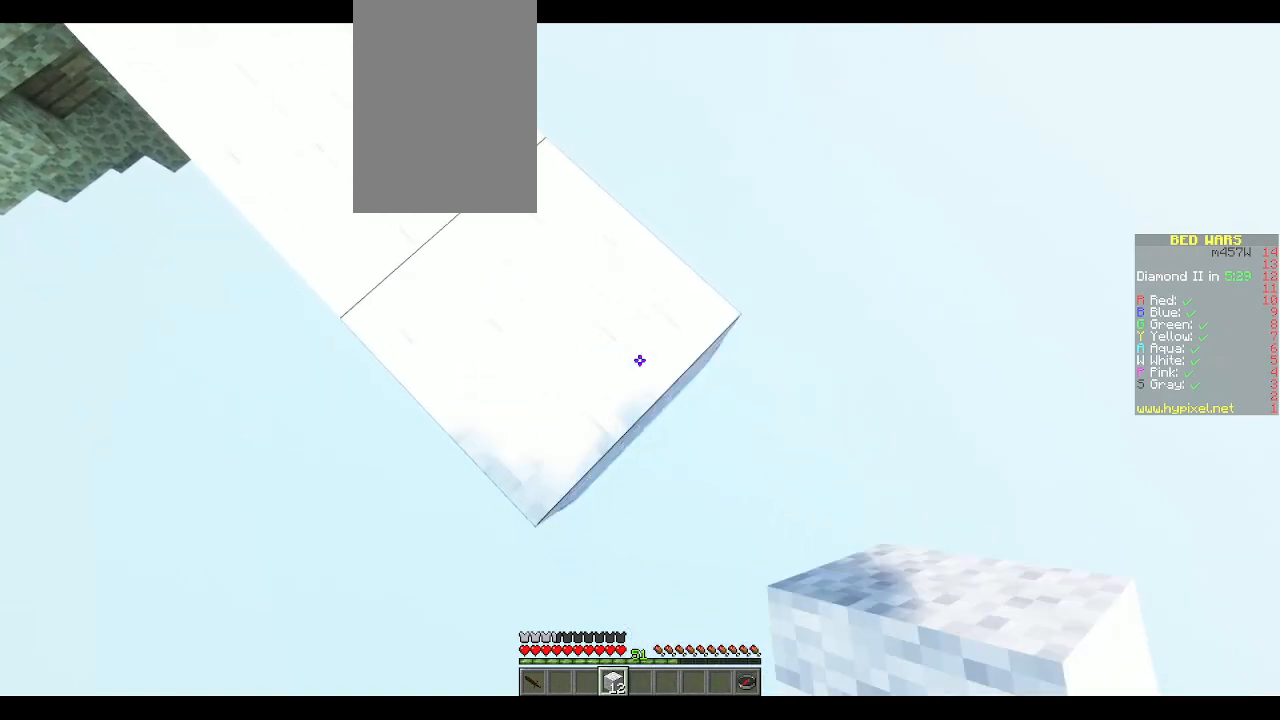
Gameplay with keyboard and mouse; each line is a JSON object with the keys and mouse buttons held at the frame after it. "events" lists presses ("down") and releases ("up") of "a", "d", "s", "space", "w", "mouse_left" and "mouse_right" between this image and that frame as [ms after this image, input, new state], when the widget could be followed in between. "mouse_left", "mouse_right" = the "left", "right" buttons of the "mouse" list. No other keys are recorded. Fast repeated clicks can show as one long hold. Mouse movement is not recorded.
{"keys": ["d", "s"], "mouse": ["right"], "events": [[67, "mouse_right", "down"], [217, "mouse_right", "up"], [500, "mouse_right", "down"]]}
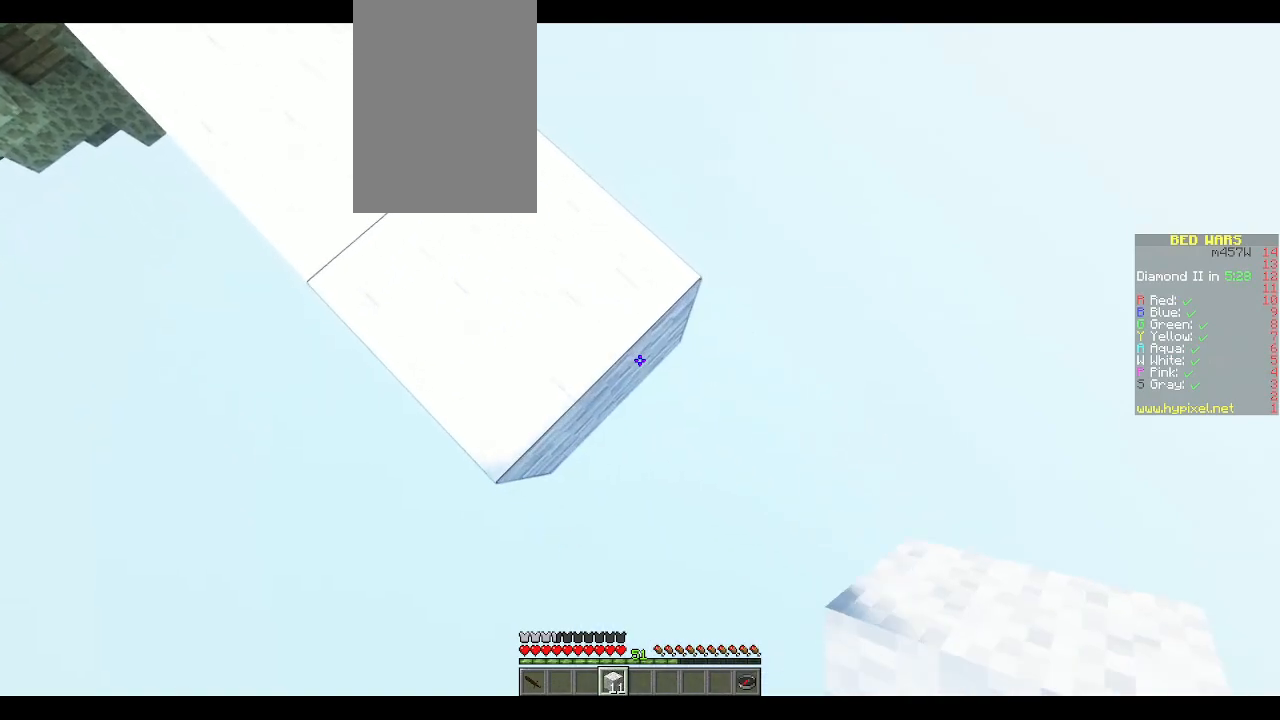
{"keys": ["d", "s"], "mouse": ["right"], "events": [[117, "mouse_right", "up"], [417, "mouse_right", "down"]]}
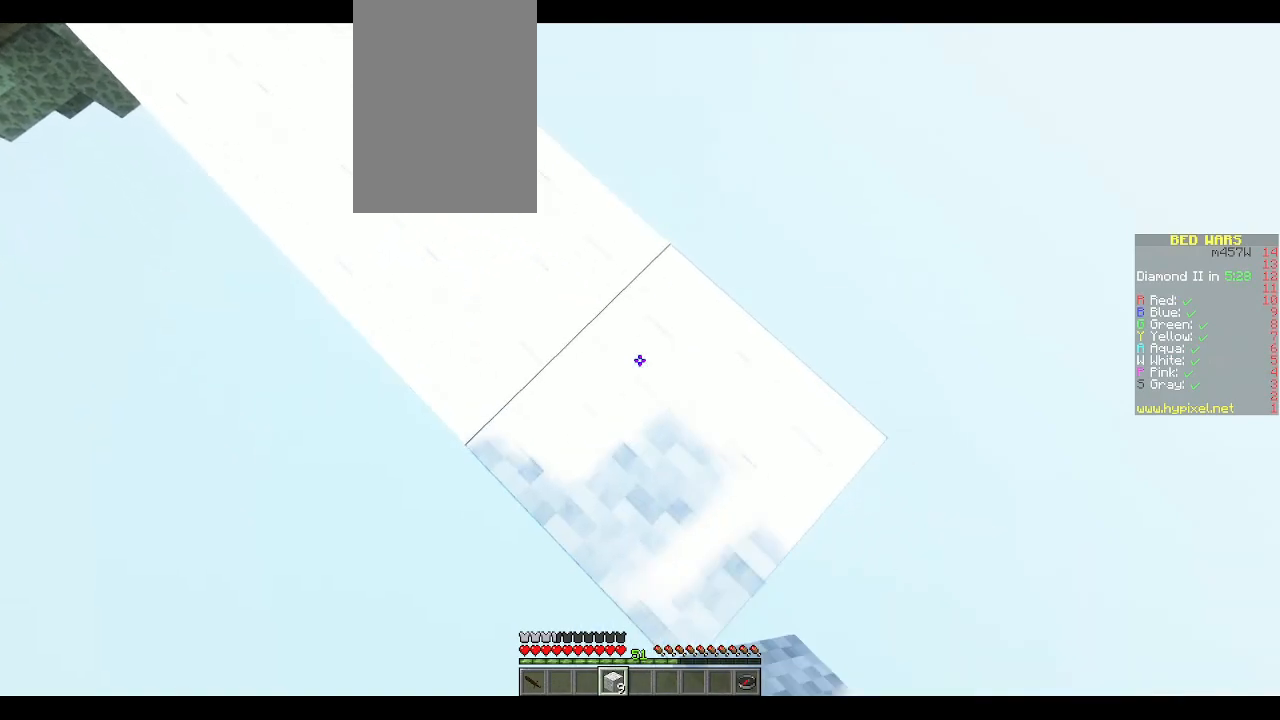
{"keys": ["d", "s"], "mouse": [], "events": [[33, "mouse_right", "up"], [350, "mouse_right", "down"], [450, "mouse_right", "up"]]}
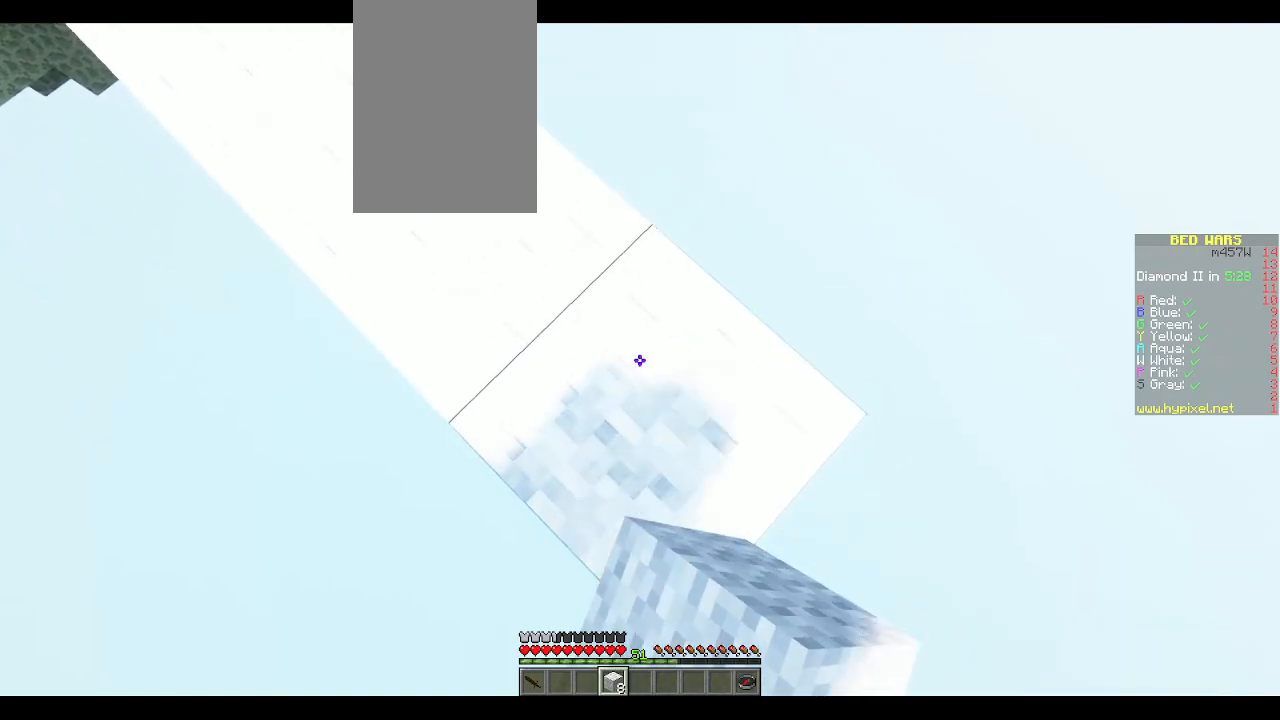
{"keys": ["d", "s"], "mouse": [], "events": [[300, "mouse_right", "down"], [417, "mouse_right", "up"]]}
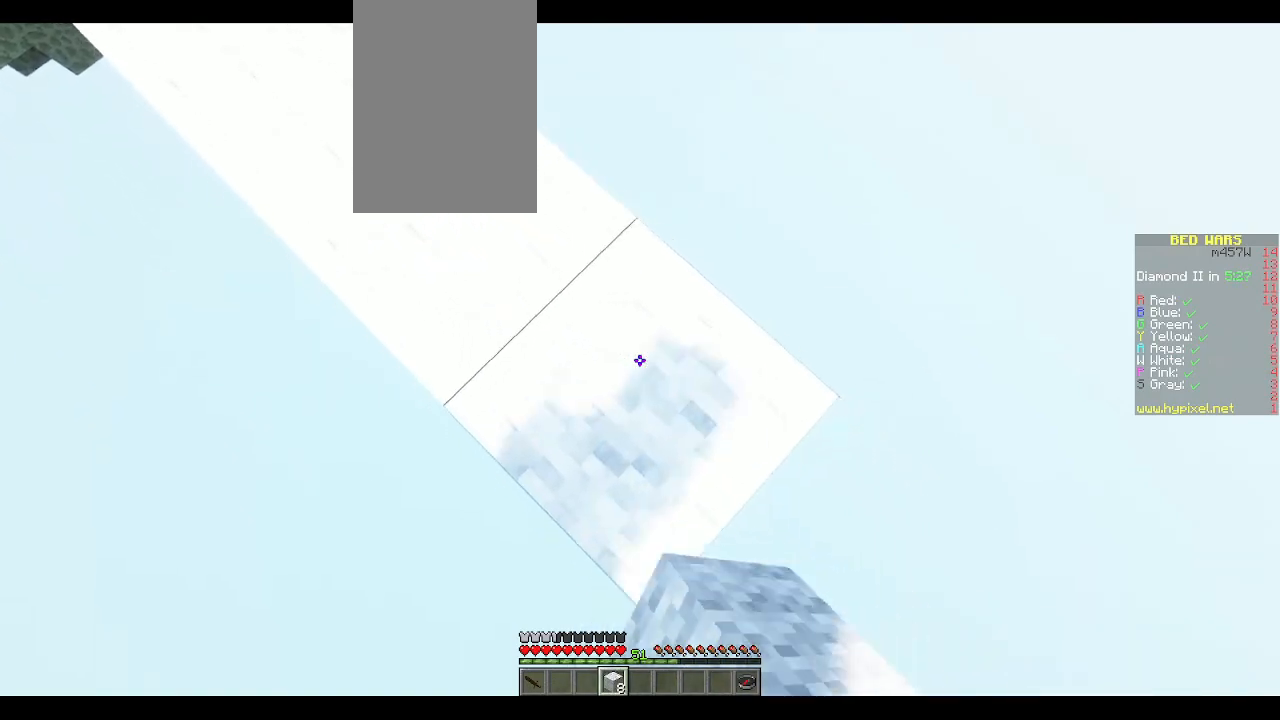
{"keys": [], "mouse": [], "events": [[400, "mouse_right", "down"], [433, "mouse_right", "up"], [433, "s", "up"], [500, "d", "up"]]}
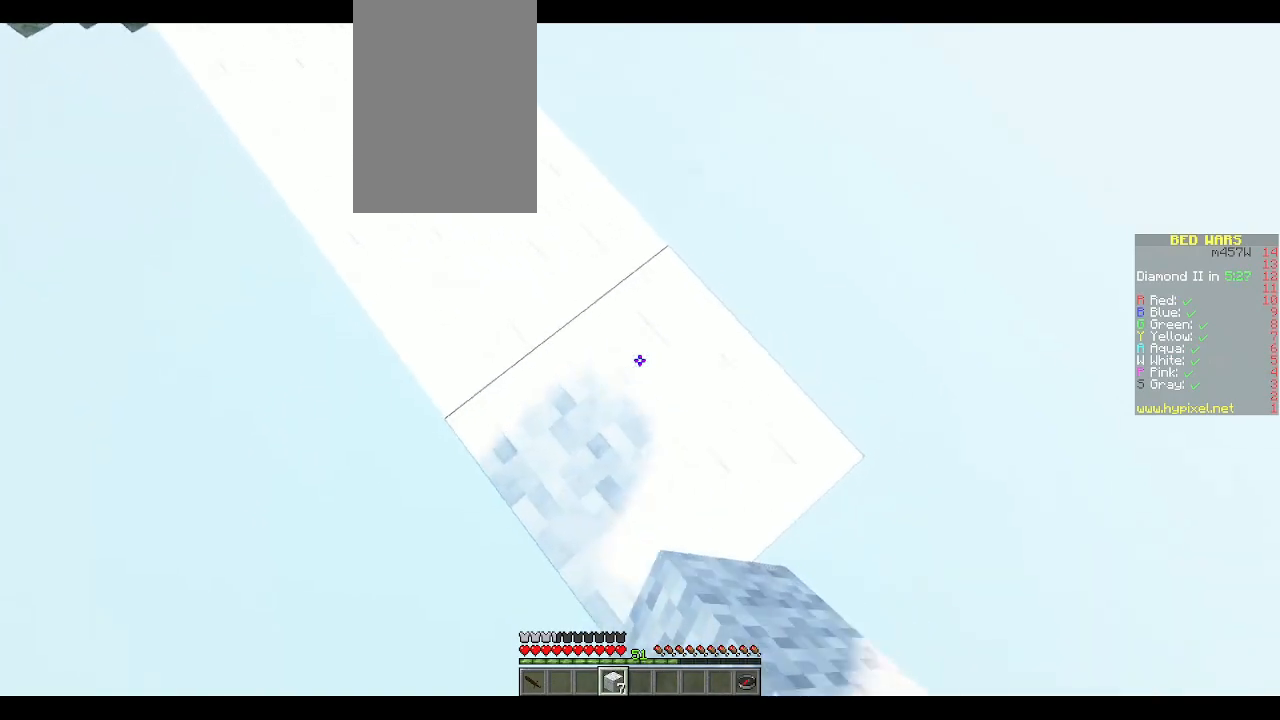
{"keys": ["w"], "mouse": [], "events": [[67, "w", "down"], [183, "space", "down"], [267, "space", "up"]]}
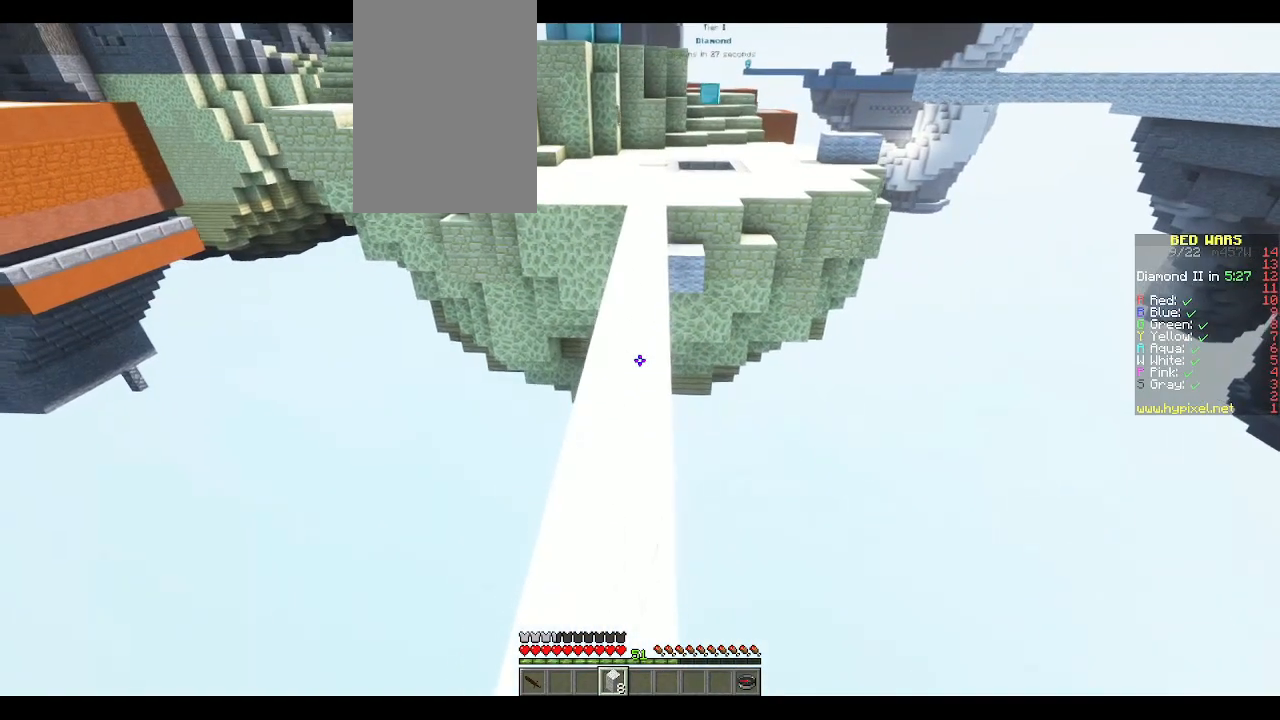
{"keys": ["w"], "mouse": [], "events": [[67, "a", "down"], [200, "a", "up"], [333, "space", "down"], [433, "space", "up"]]}
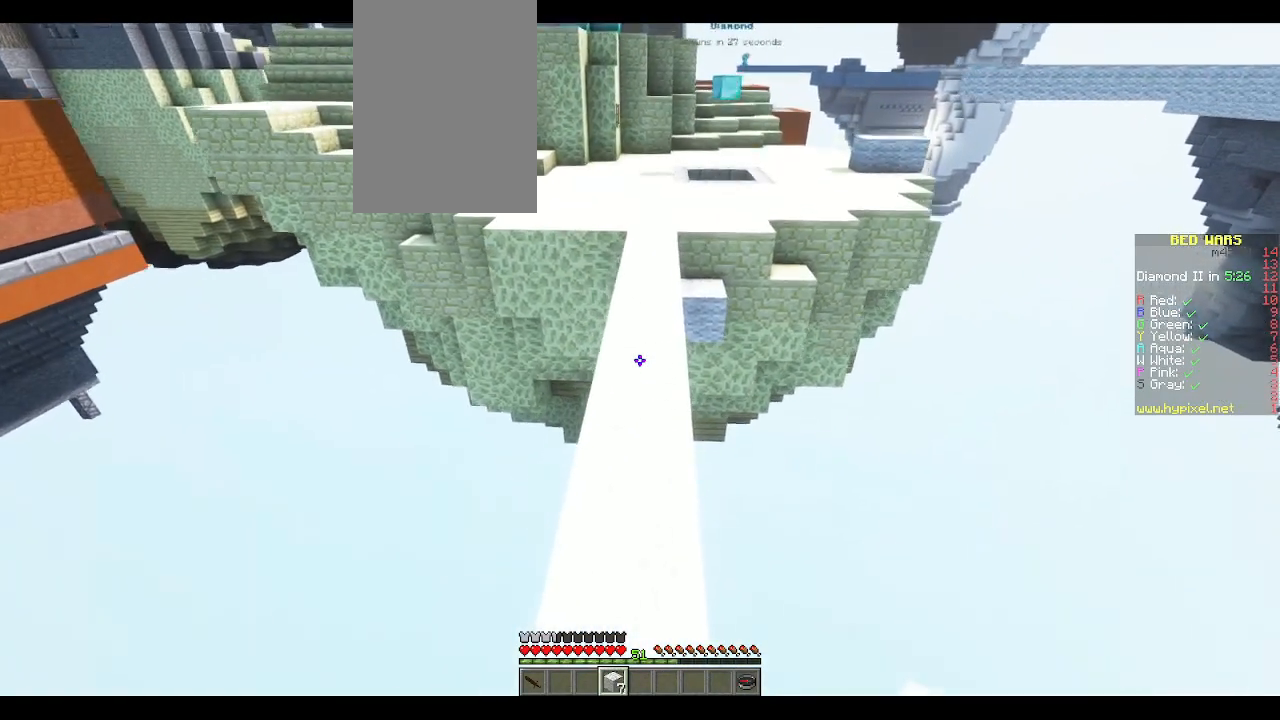
{"keys": ["d", "s"], "mouse": [], "events": [[350, "d", "down"], [367, "w", "up"], [450, "s", "down"]]}
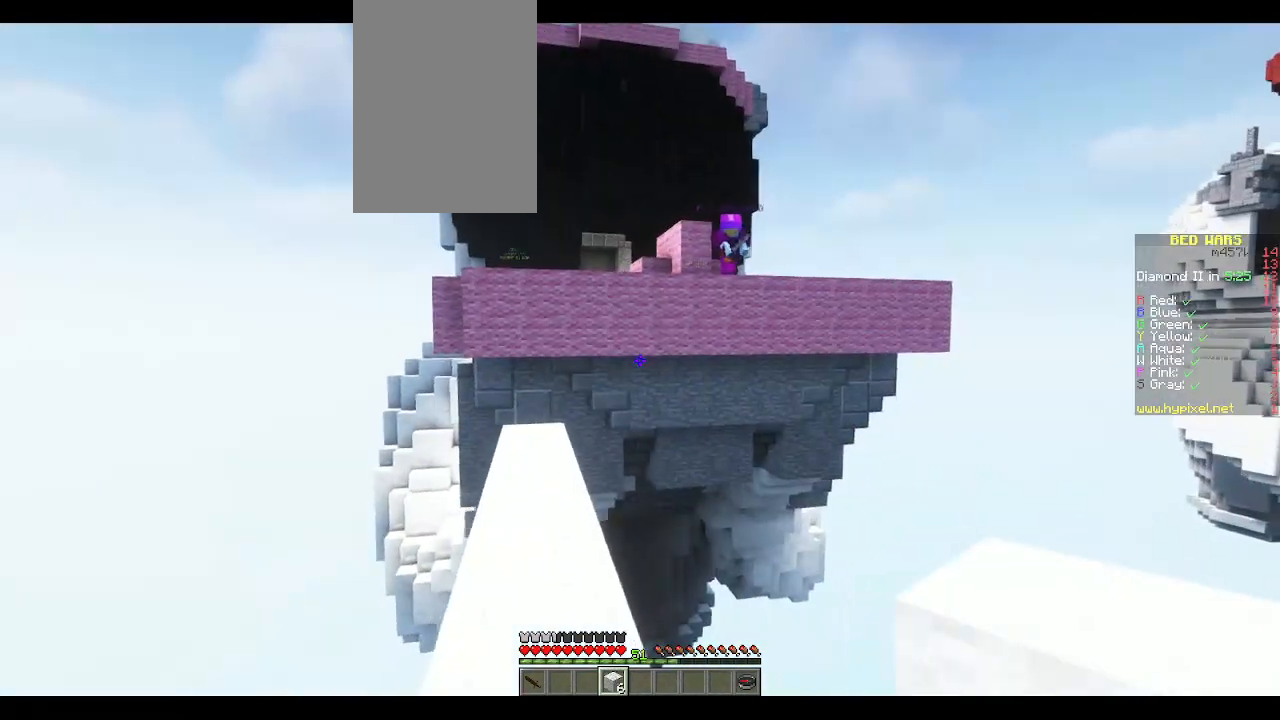
{"keys": ["a", "s"], "mouse": [], "events": [[117, "a", "down"], [450, "d", "up"]]}
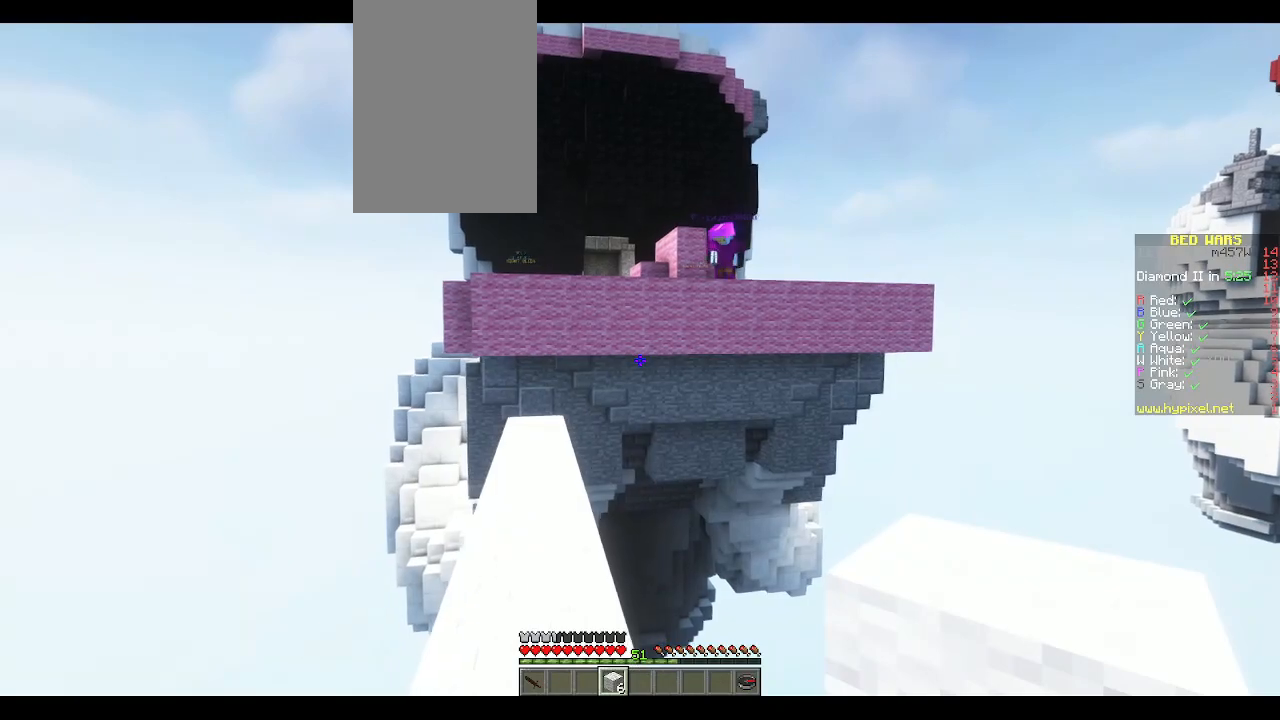
{"keys": ["s"], "mouse": [], "events": [[67, "s", "up"], [100, "a", "up"], [350, "s", "down"]]}
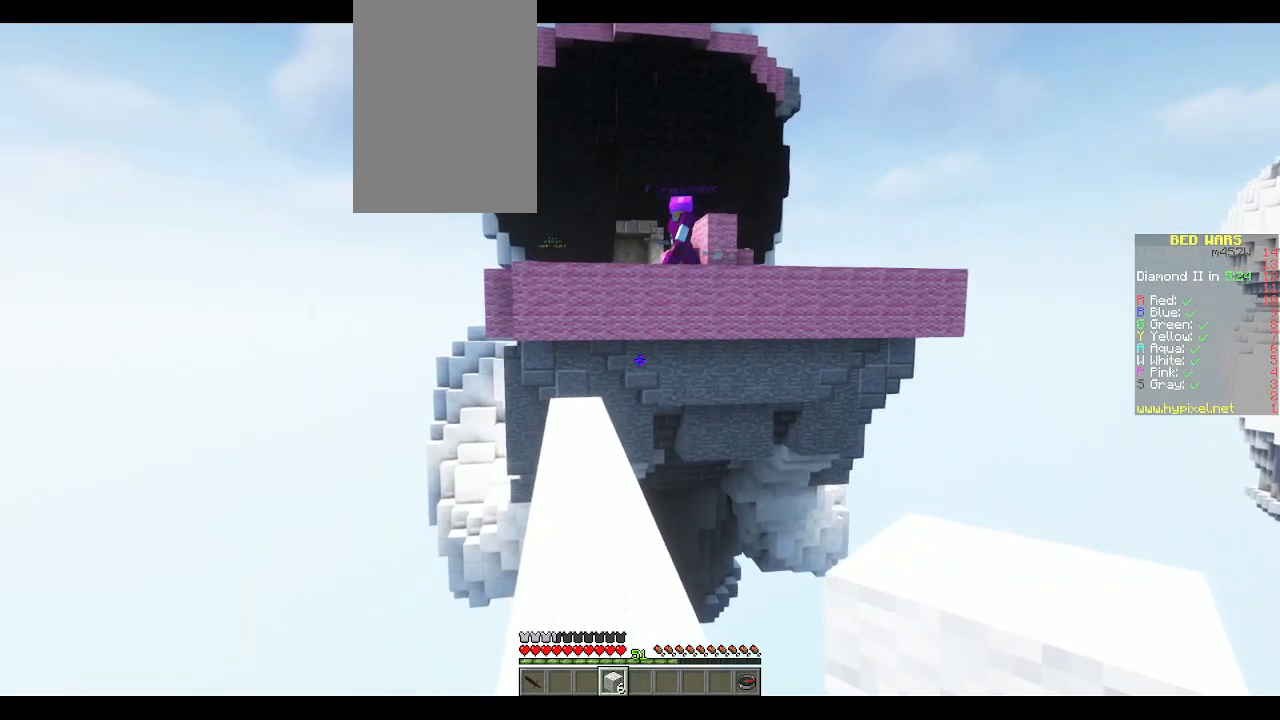
{"keys": ["s"], "mouse": [], "events": [[133, "d", "down"], [300, "d", "up"]]}
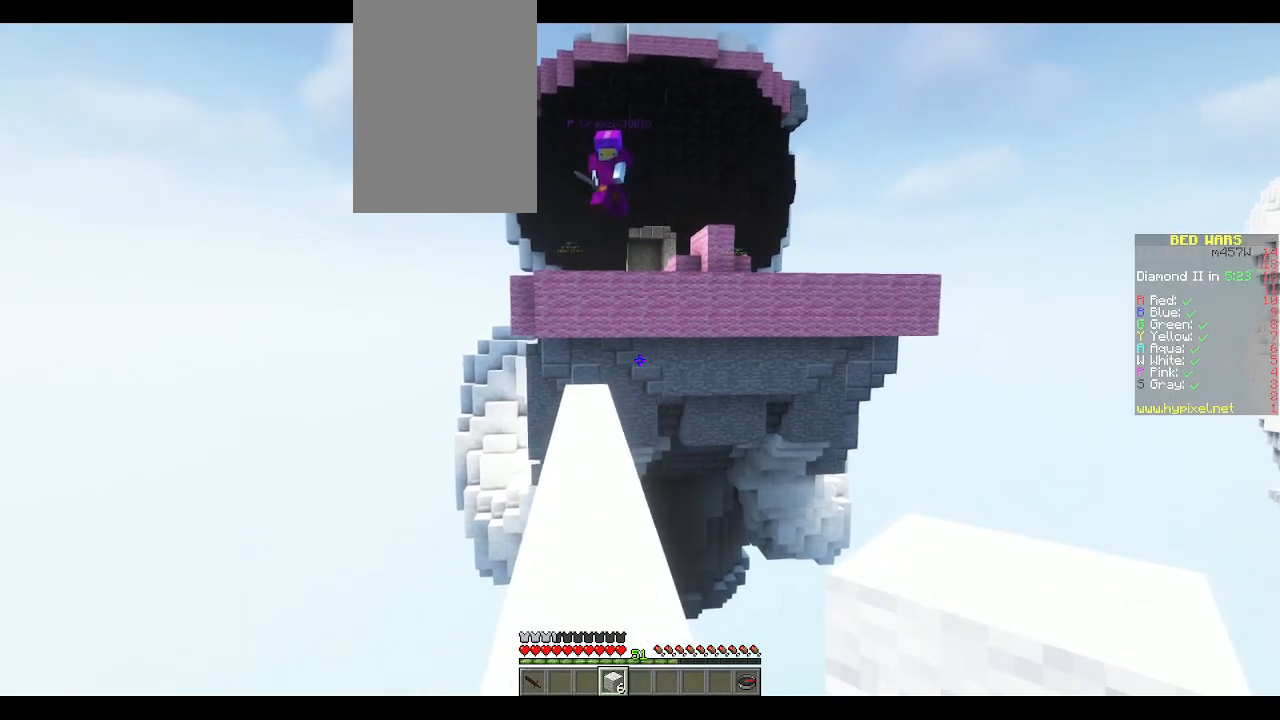
{"keys": ["s"], "mouse": [], "events": [[300, "d", "down"], [383, "d", "up"]]}
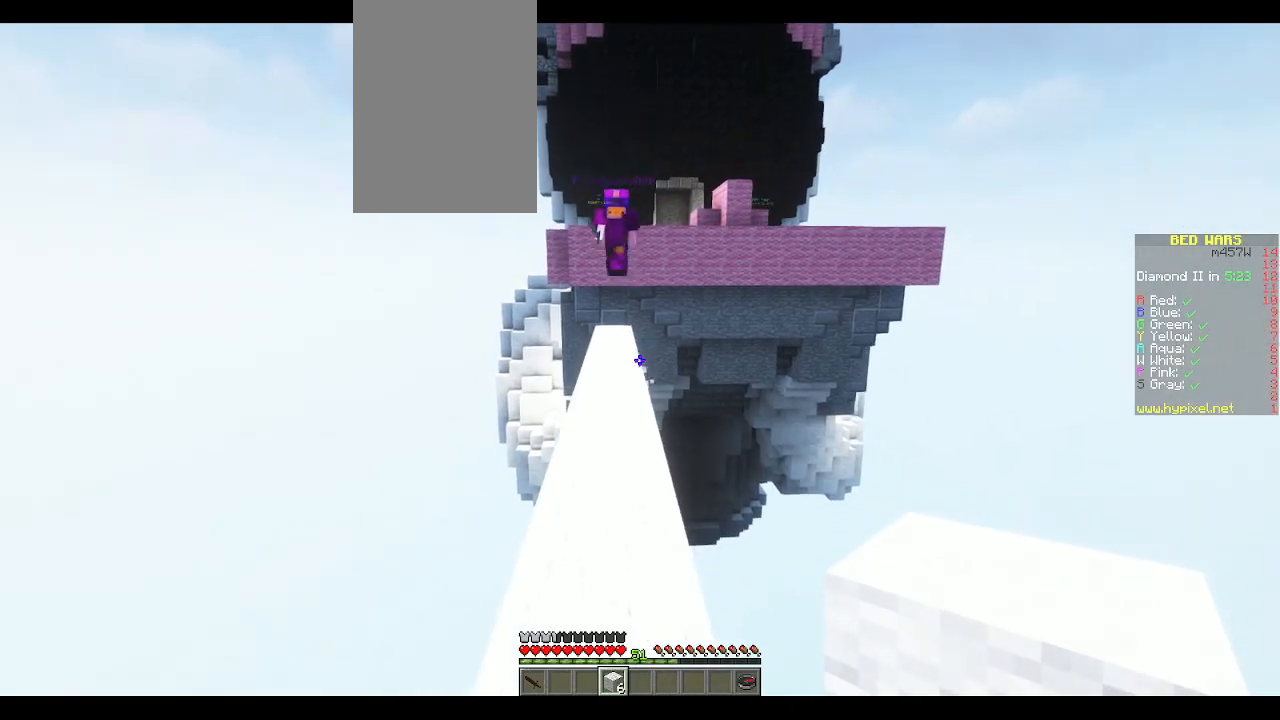
{"keys": ["w"], "mouse": [], "events": [[350, "s", "up"], [433, "w", "down"]]}
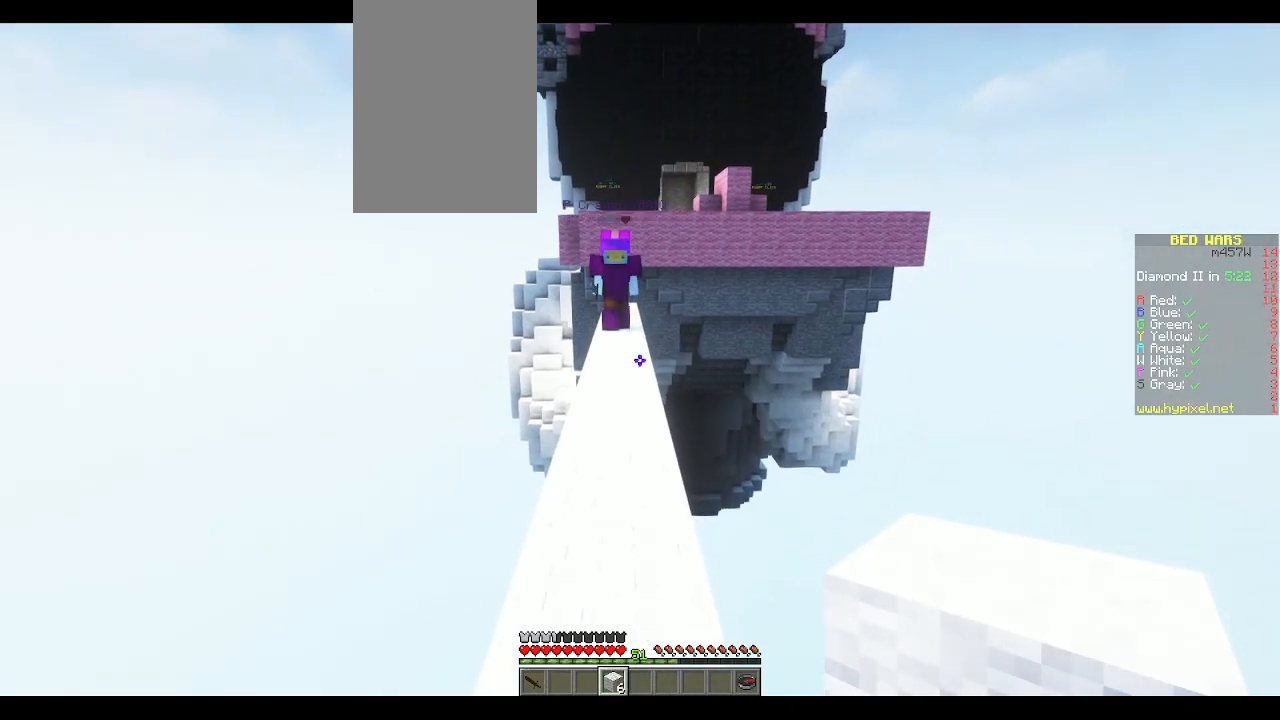
{"keys": ["w"], "mouse": [], "events": [[267, "mouse_right", "down"], [367, "mouse_right", "up"]]}
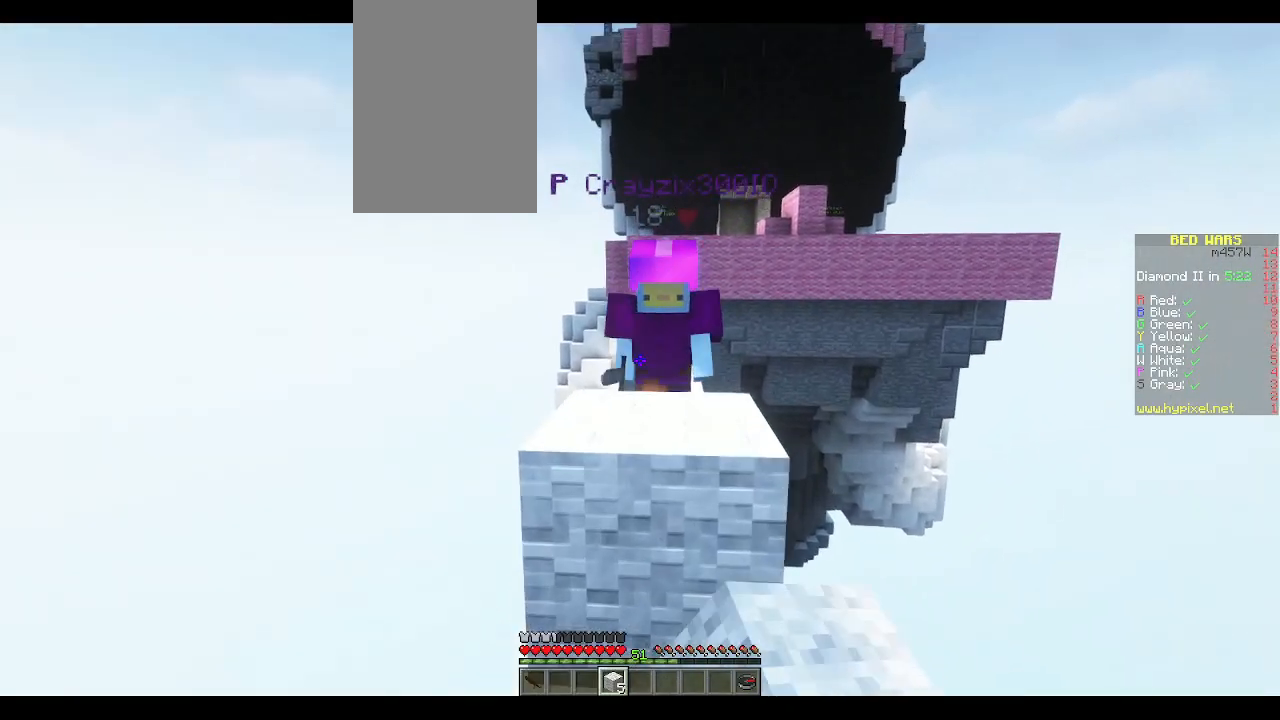
{"keys": ["w"], "mouse": ["left"], "events": [[150, "mouse_left", "down"], [317, "w", "up"], [400, "w", "down"], [450, "mouse_left", "up"], [483, "mouse_left", "down"]]}
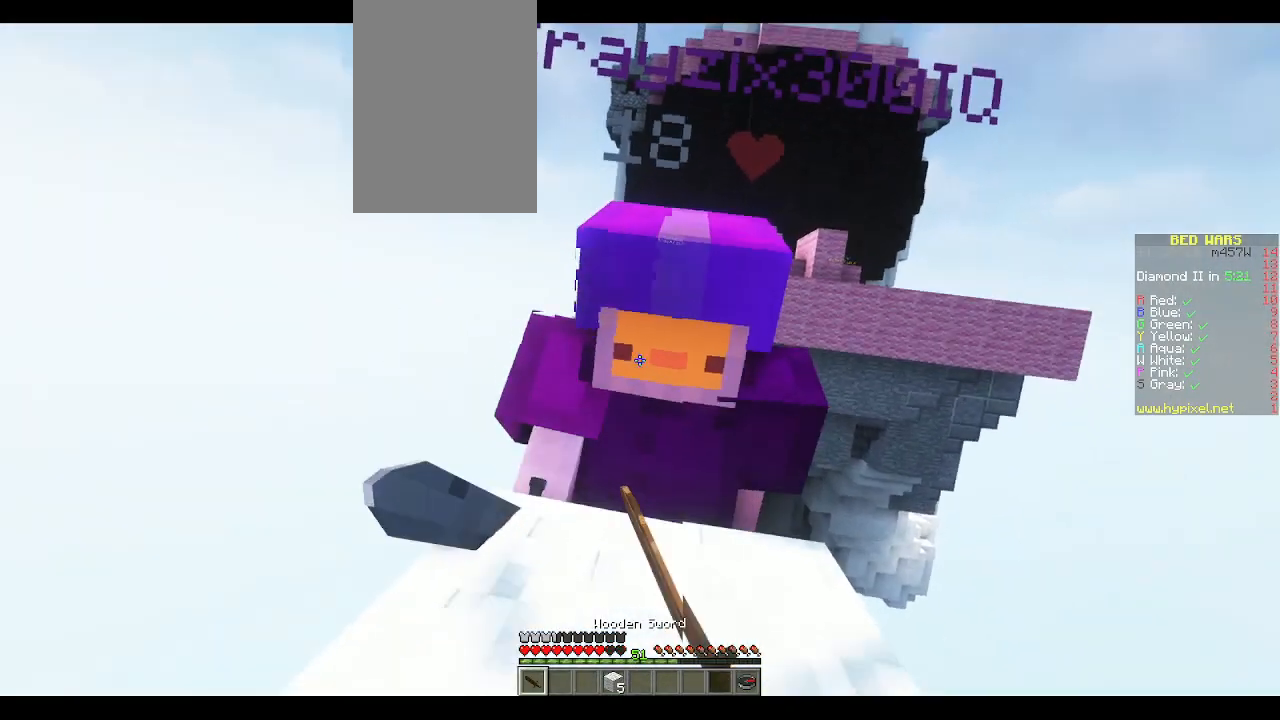
{"keys": ["w"], "mouse": ["left"], "events": [[183, "mouse_left", "up"], [200, "mouse_right", "down"], [217, "mouse_left", "down"], [233, "mouse_right", "up"], [367, "mouse_right", "down"], [383, "mouse_right", "up"]]}
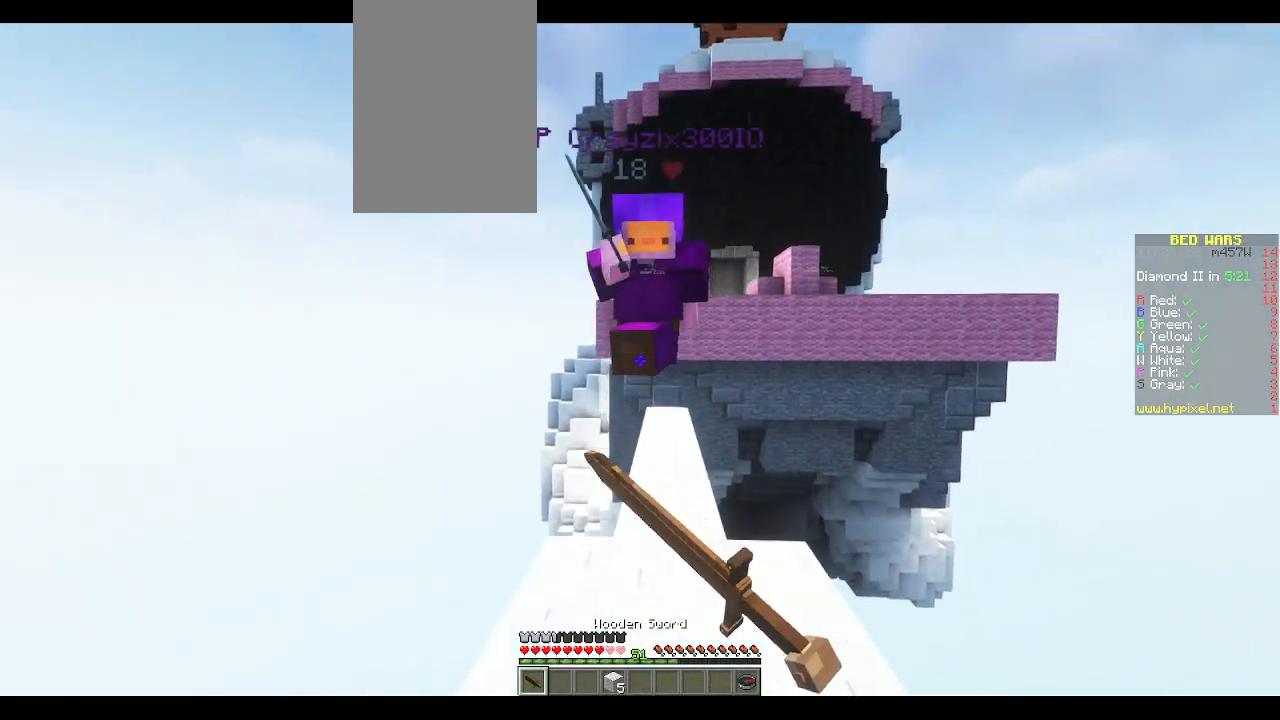
{"keys": ["w"], "mouse": [], "events": [[167, "mouse_left", "up"], [167, "space", "down"], [267, "space", "up"], [467, "mouse_left", "down"], [500, "mouse_left", "up"]]}
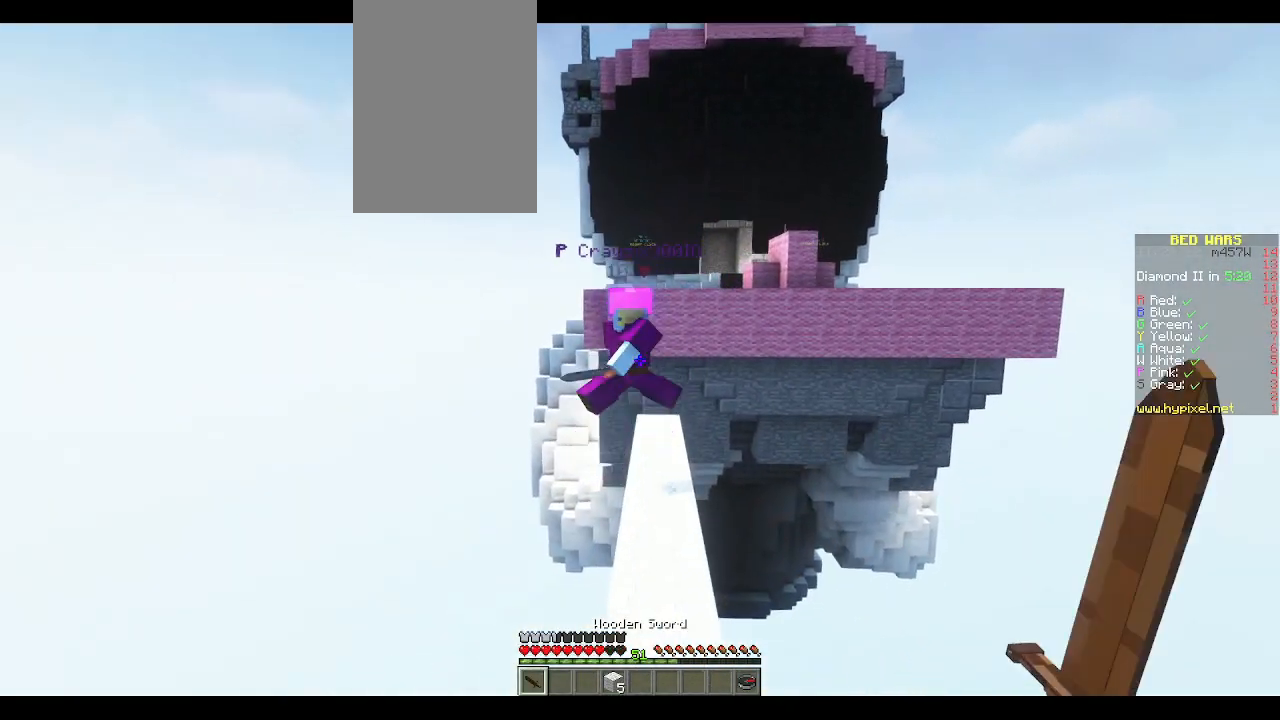
{"keys": ["w"], "mouse": [], "events": [[33, "mouse_left", "down"], [83, "mouse_left", "up"]]}
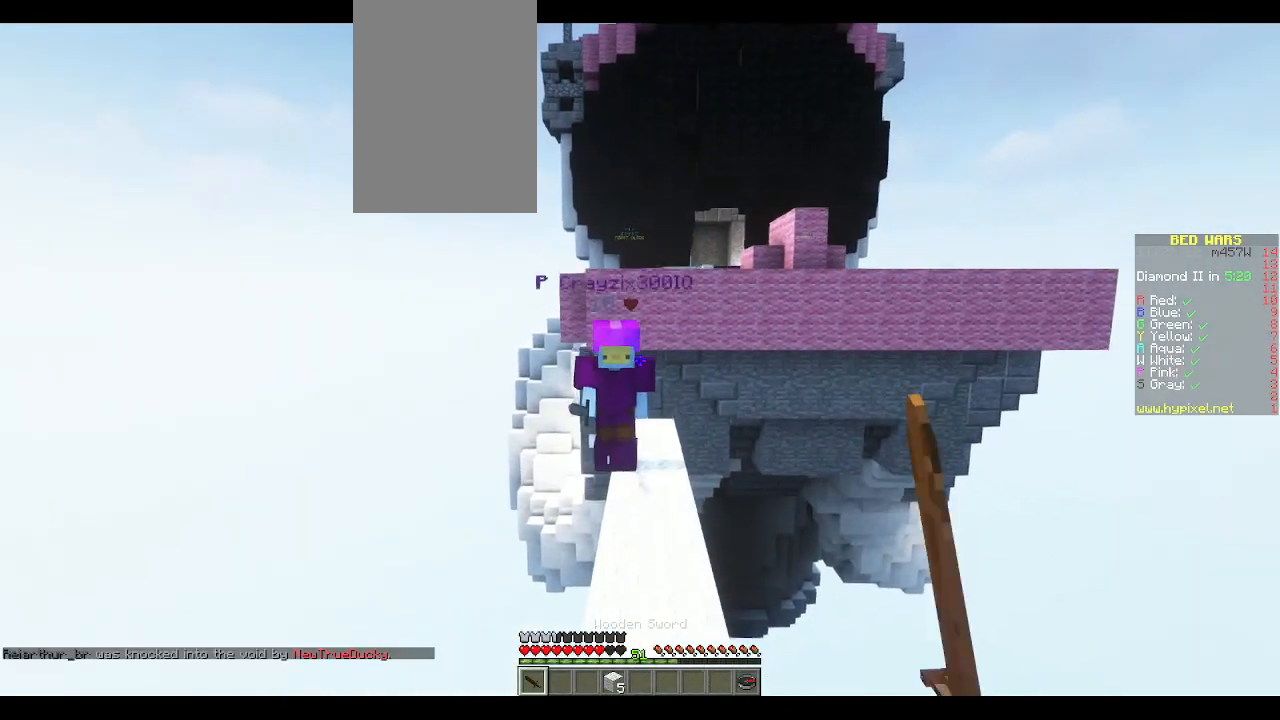
{"keys": ["w"], "mouse": ["left"], "events": [[17, "mouse_left", "down"], [50, "mouse_left", "up"], [183, "mouse_left", "down"], [233, "mouse_left", "up"], [267, "mouse_left", "down"], [350, "w", "up"], [433, "w", "down"]]}